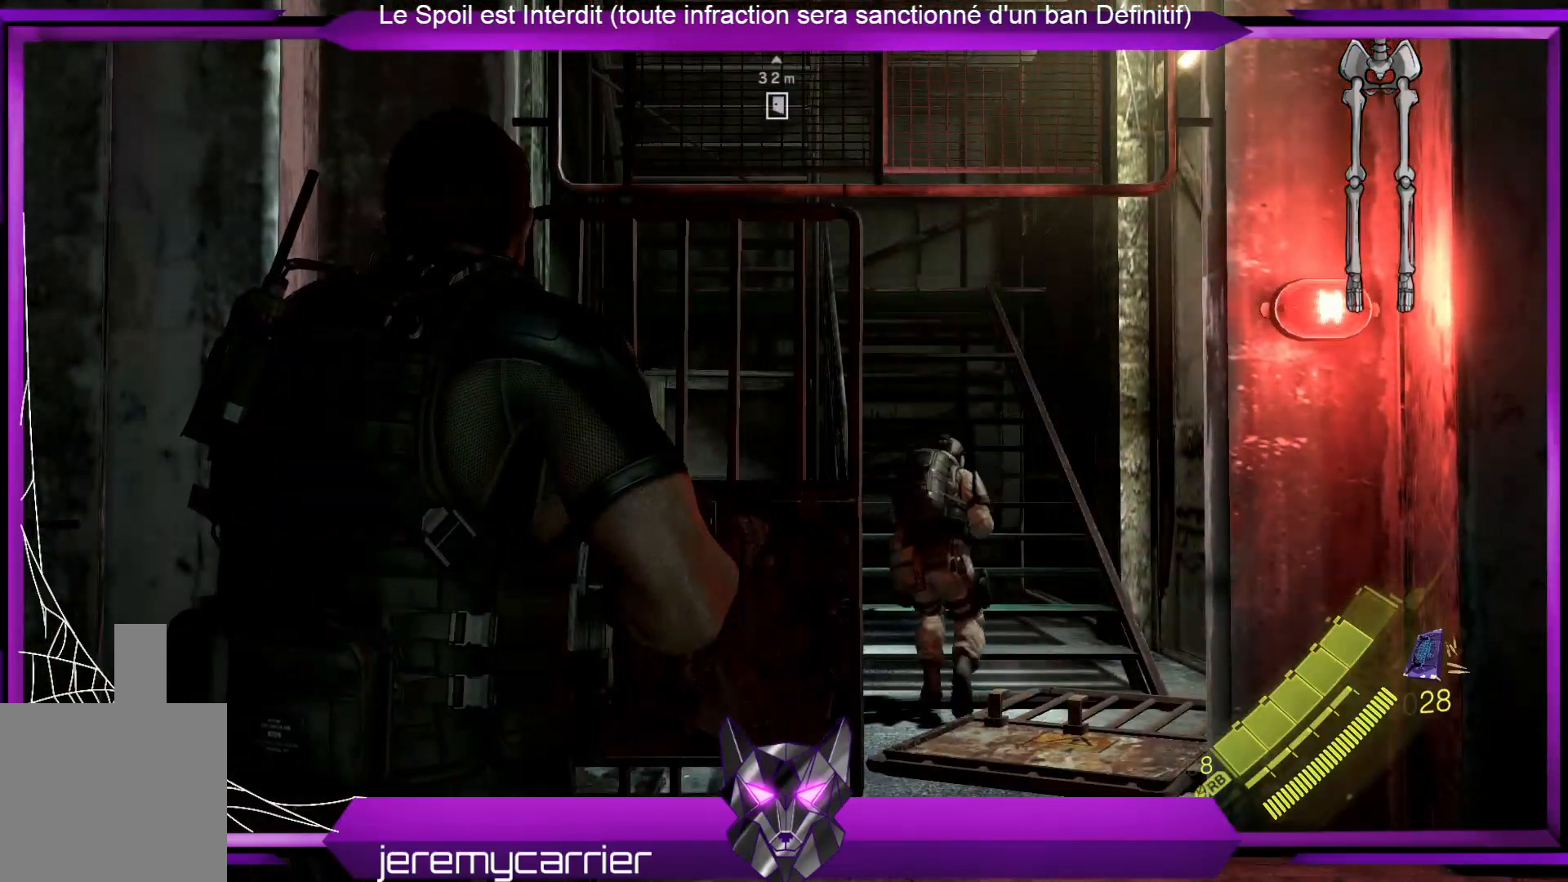
Gameplay with a controller (Xbox layout); each line is a JSON object with the inputs held at the frame after it. "events" lists button and stick changes between this image and that frame as [ms after this image, input, new state], when the widget could be followed in between.
{"buttons": [], "left_stick": "up-right", "right_stick": "center", "events": [[367, "left_stick", "up-right"]]}
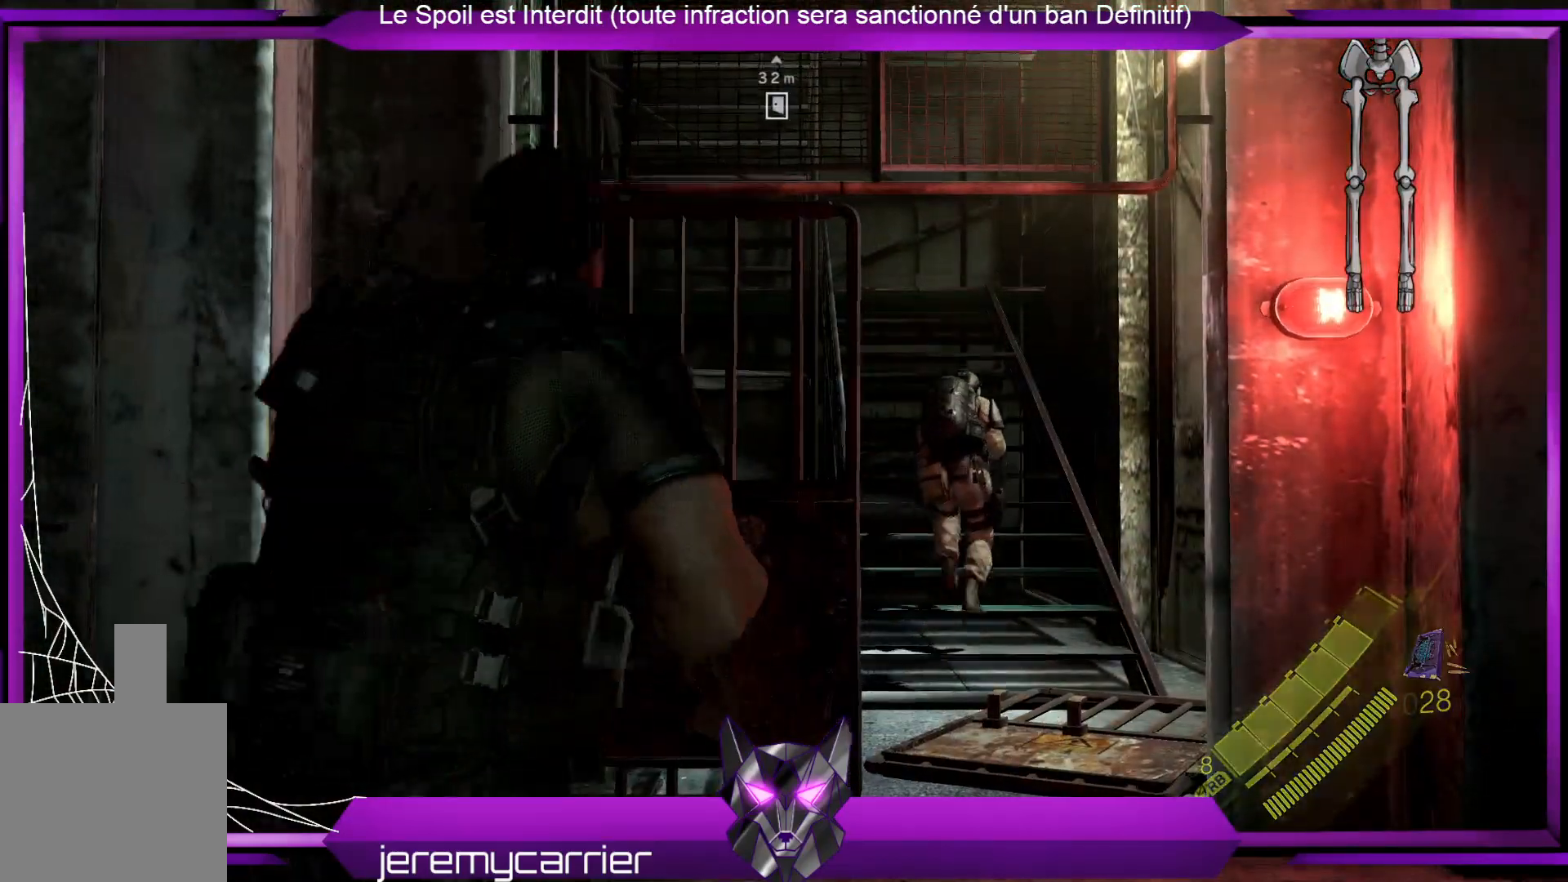
{"buttons": [], "left_stick": "up-right", "right_stick": "left", "events": [[368, "right_stick", "left"]]}
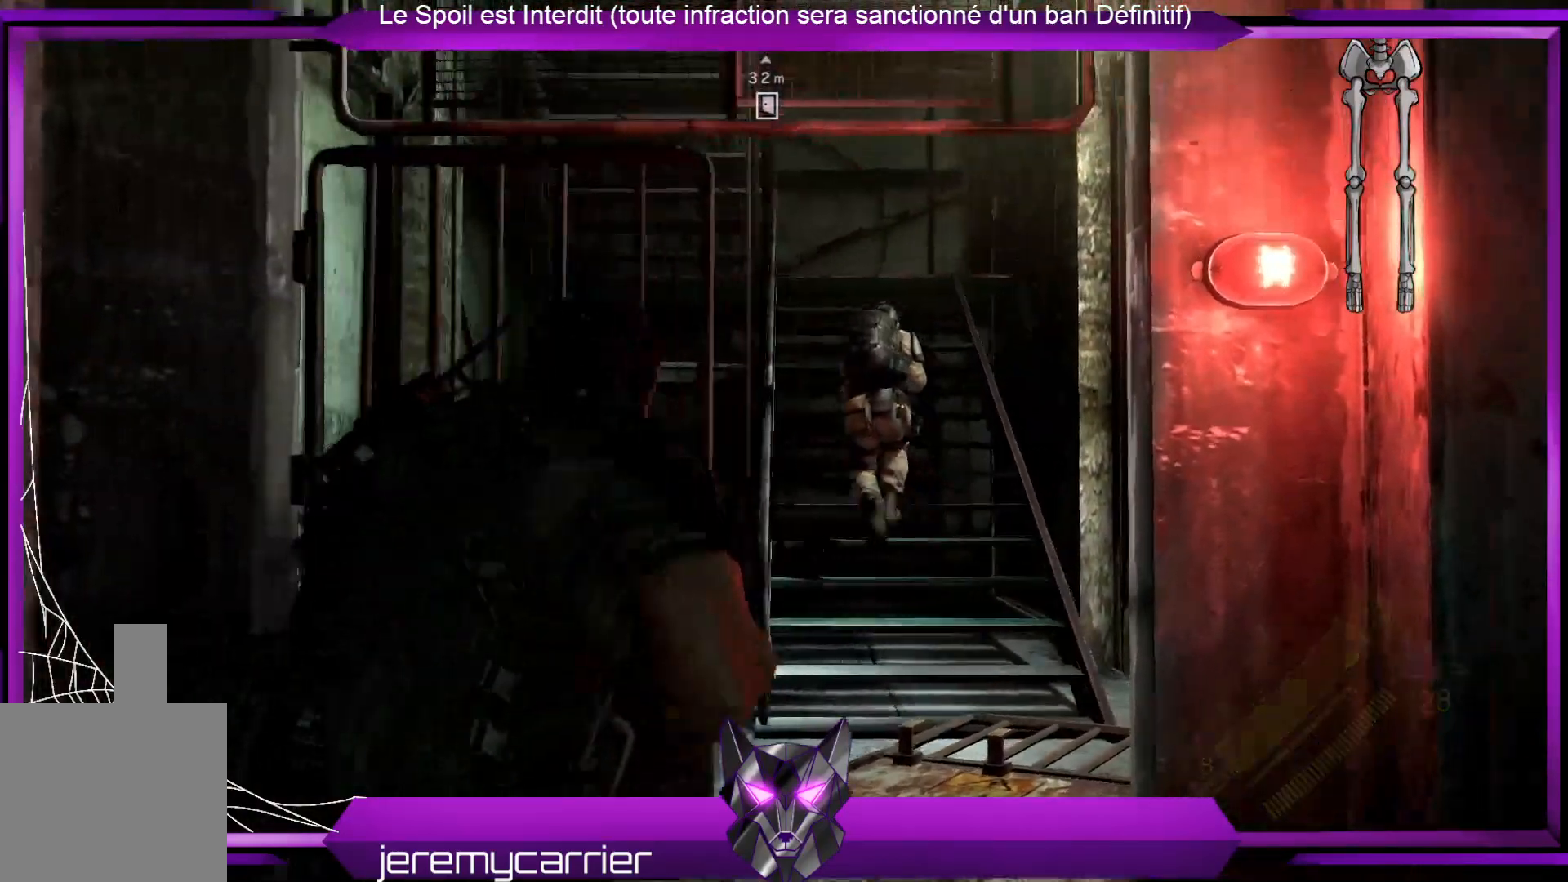
{"buttons": [], "left_stick": "up-right", "right_stick": "center", "events": [[200, "right_stick", "center"]]}
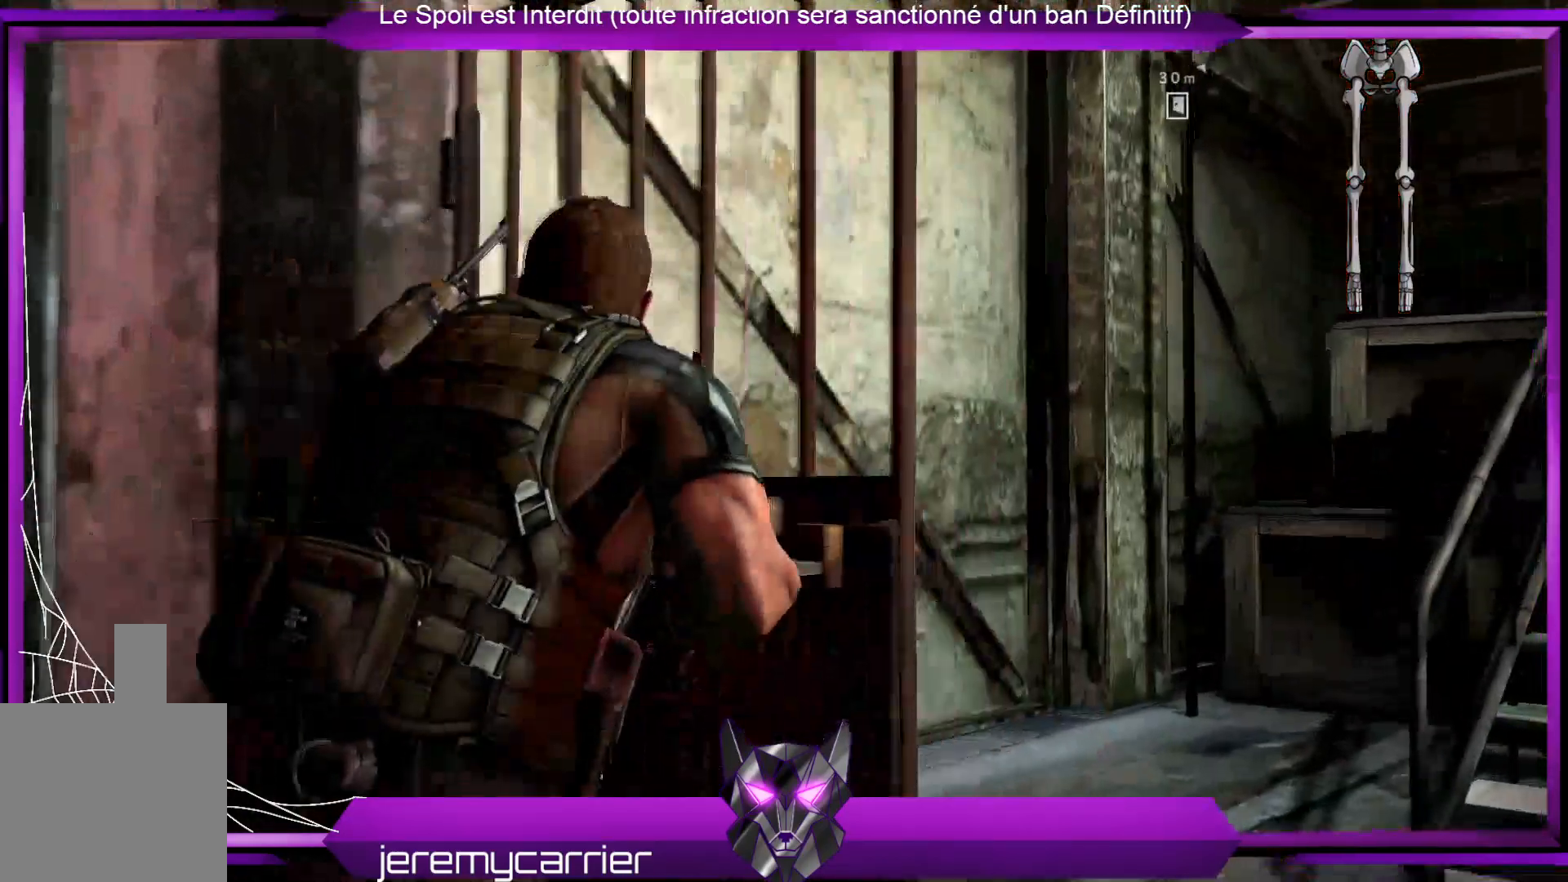
{"buttons": [], "left_stick": "up-right", "right_stick": "down-right", "events": [[301, "right_stick", "down-right"]]}
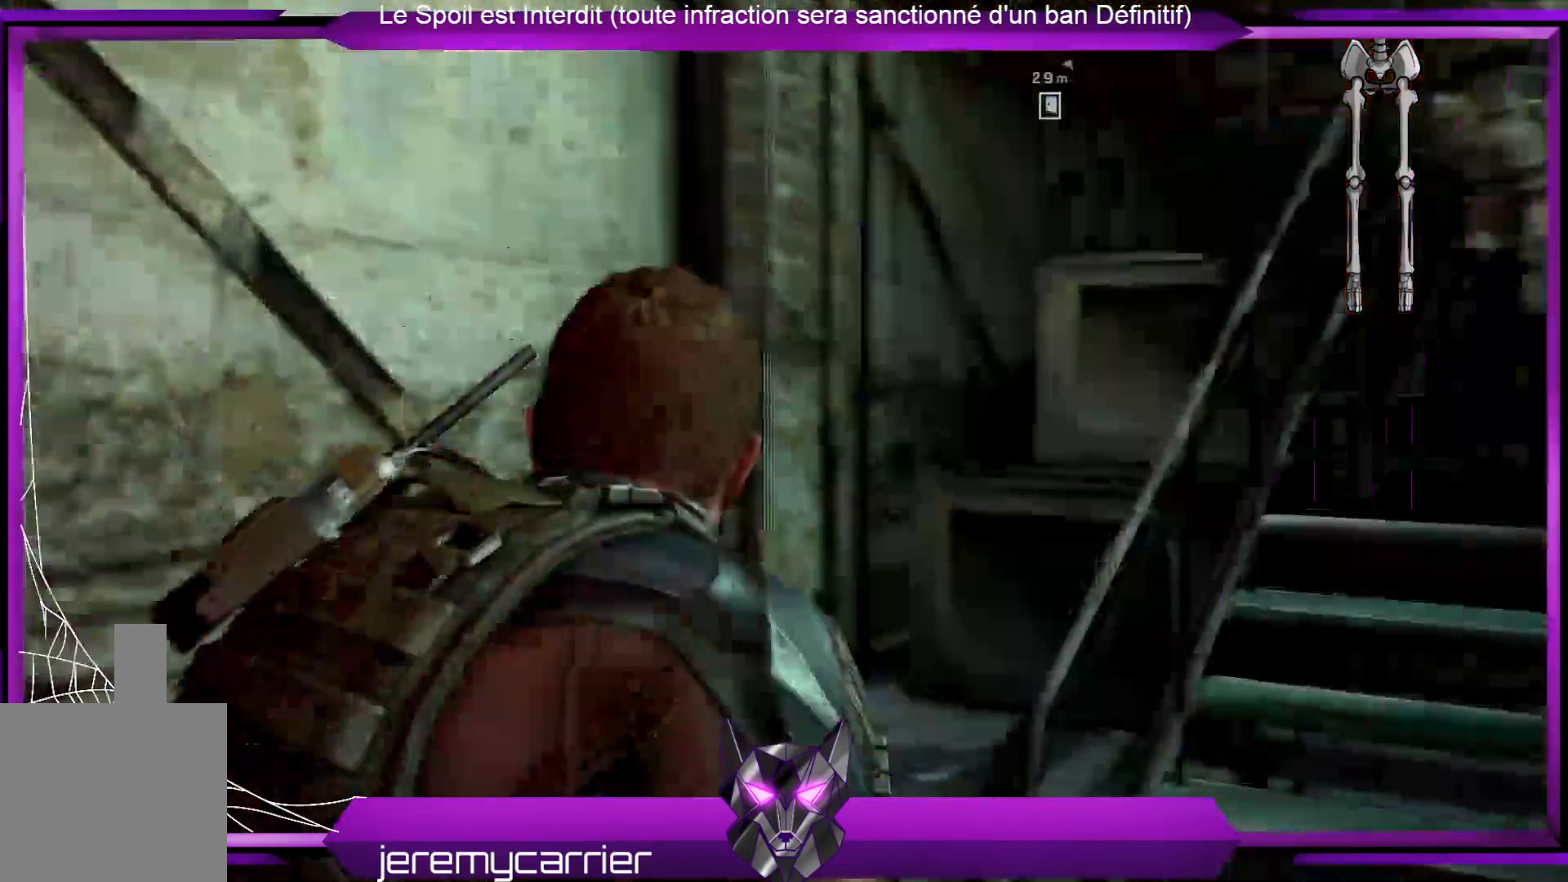
{"buttons": [], "left_stick": "up-right", "right_stick": "left", "events": [[34, "right_stick", "center"], [167, "right_stick", "left"]]}
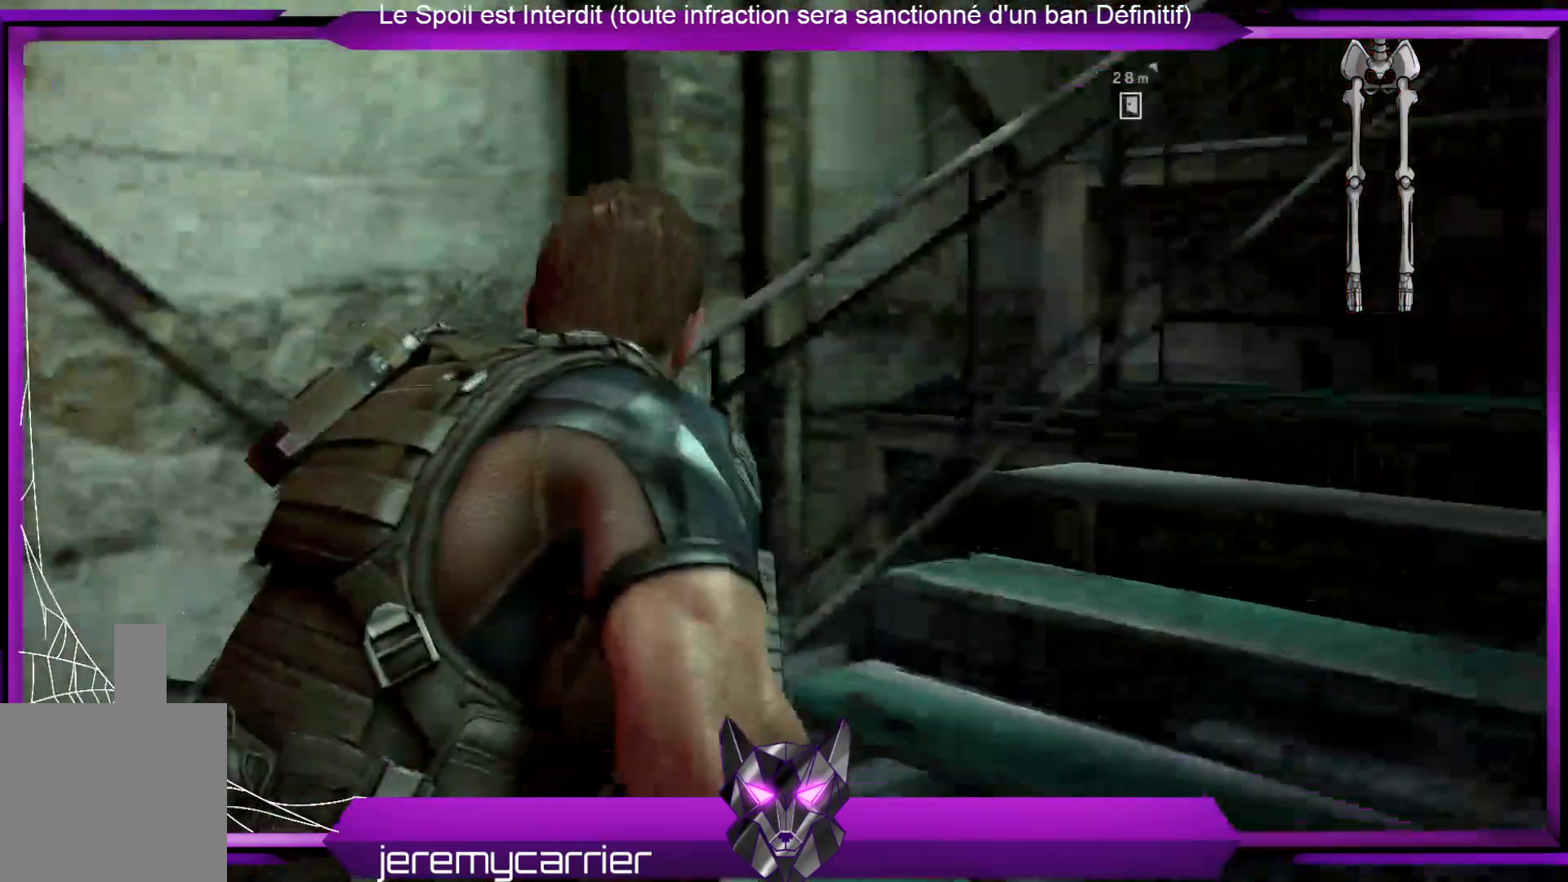
{"buttons": [], "left_stick": "right", "right_stick": "center", "events": [[134, "left_stick", "right"], [435, "right_stick", "center"]]}
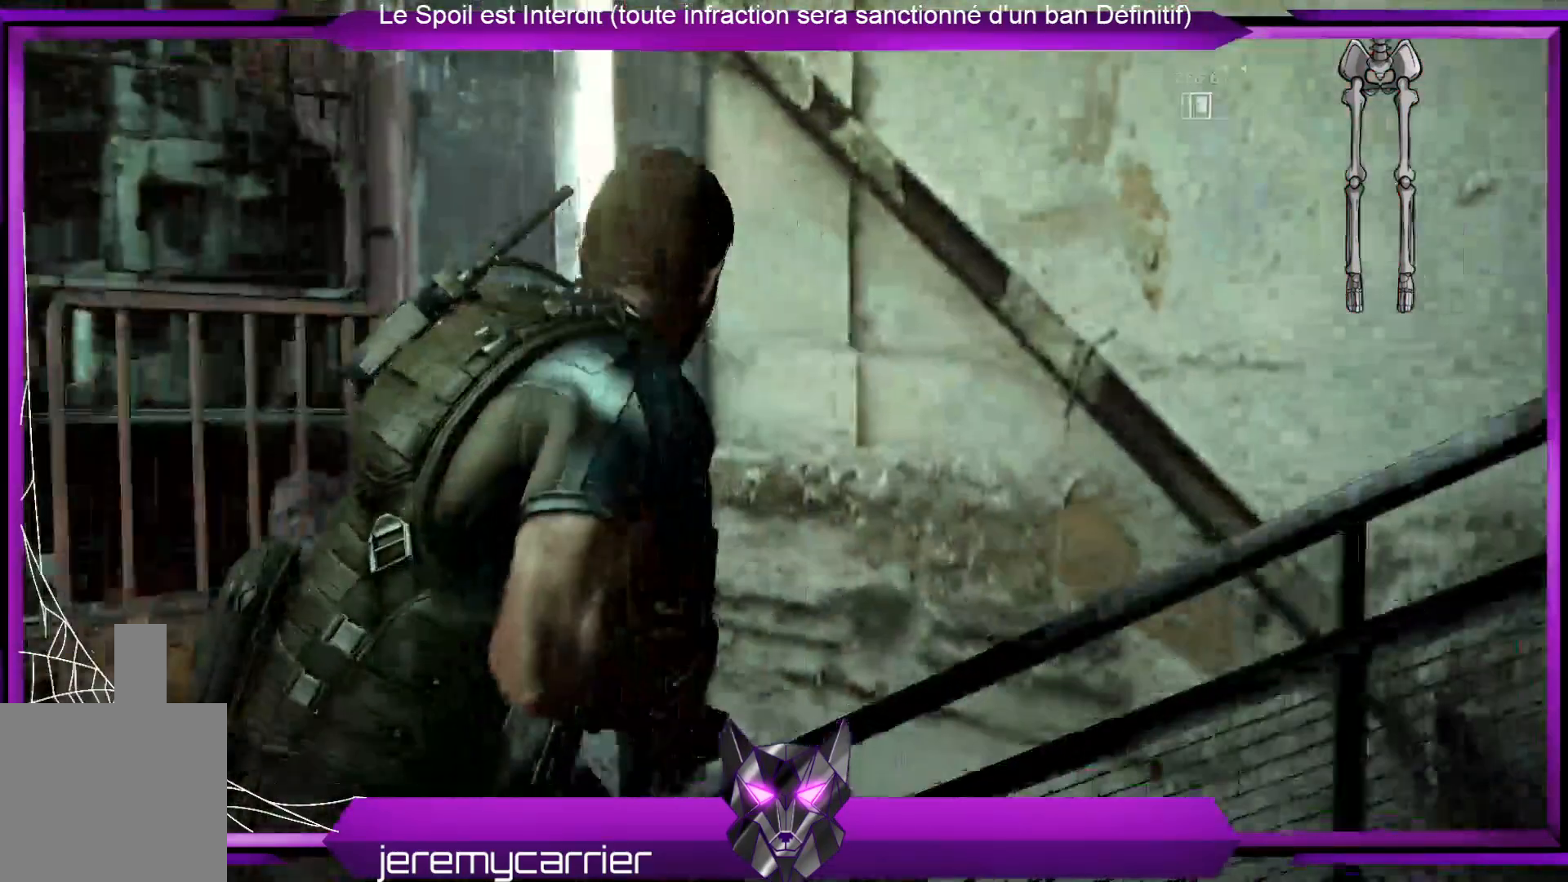
{"buttons": [], "left_stick": "right", "right_stick": "right", "events": [[33, "right_stick", "right"]]}
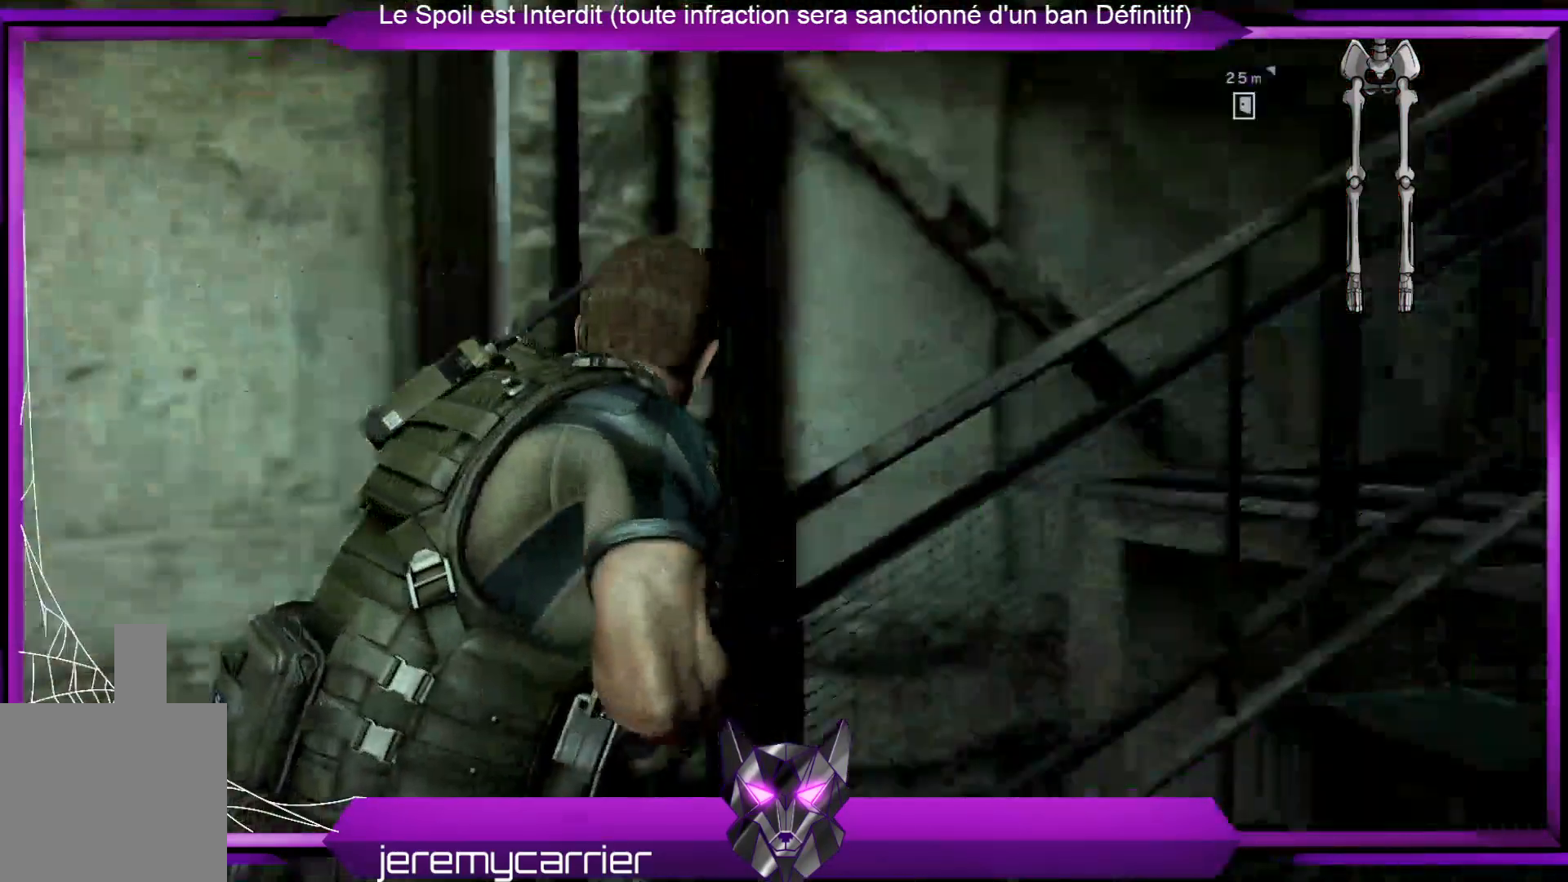
{"buttons": [], "left_stick": "up-right", "right_stick": "center", "events": [[100, "left_stick", "up-right"], [134, "right_stick", "center"]]}
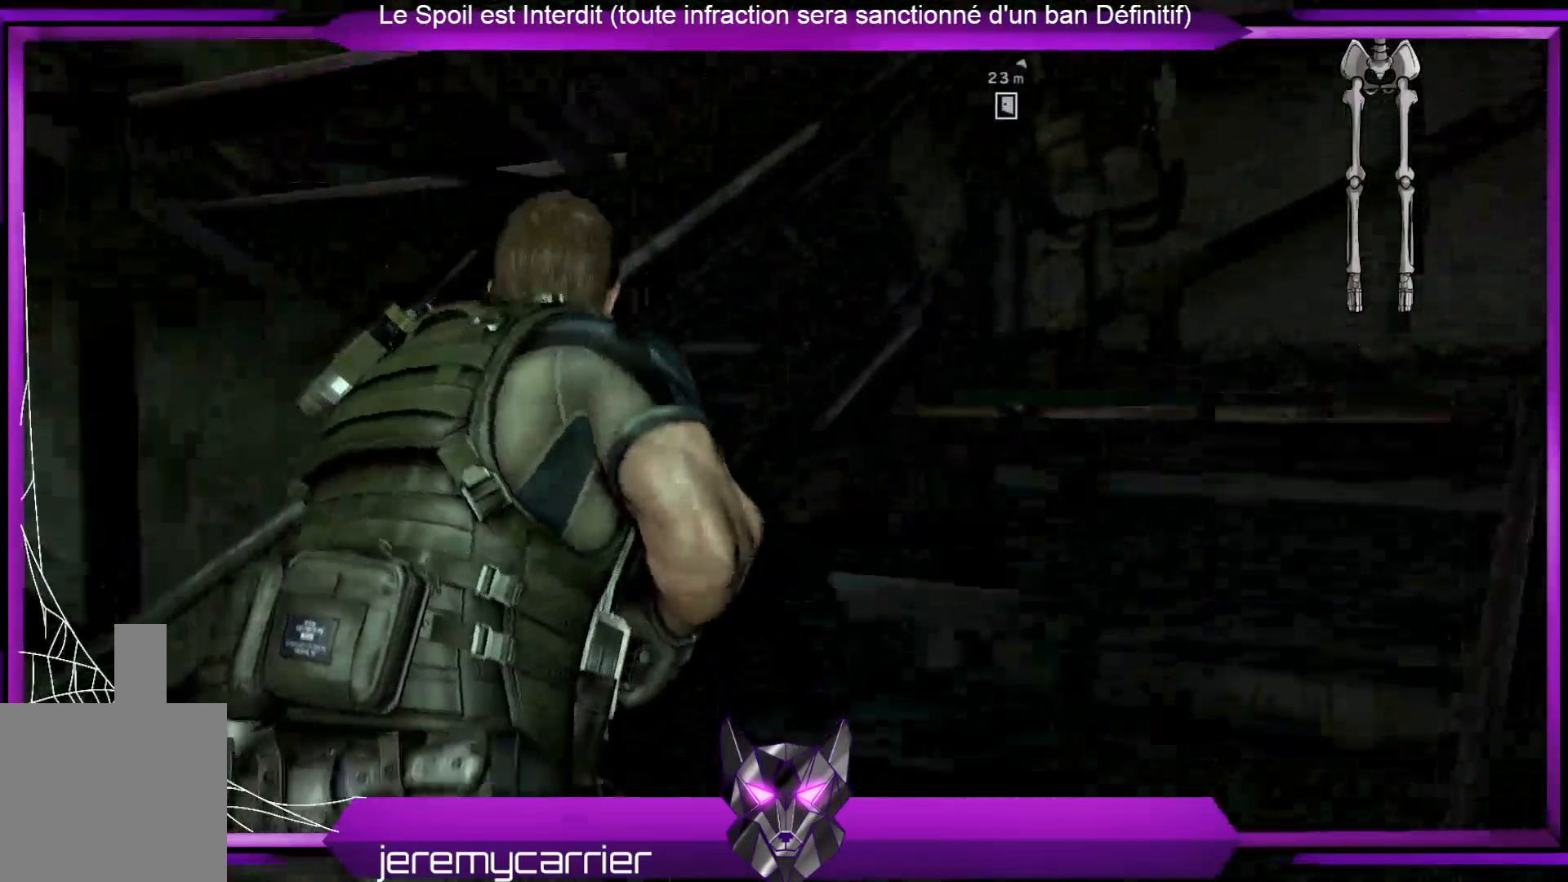
{"buttons": [], "left_stick": "up-right", "right_stick": "center", "events": []}
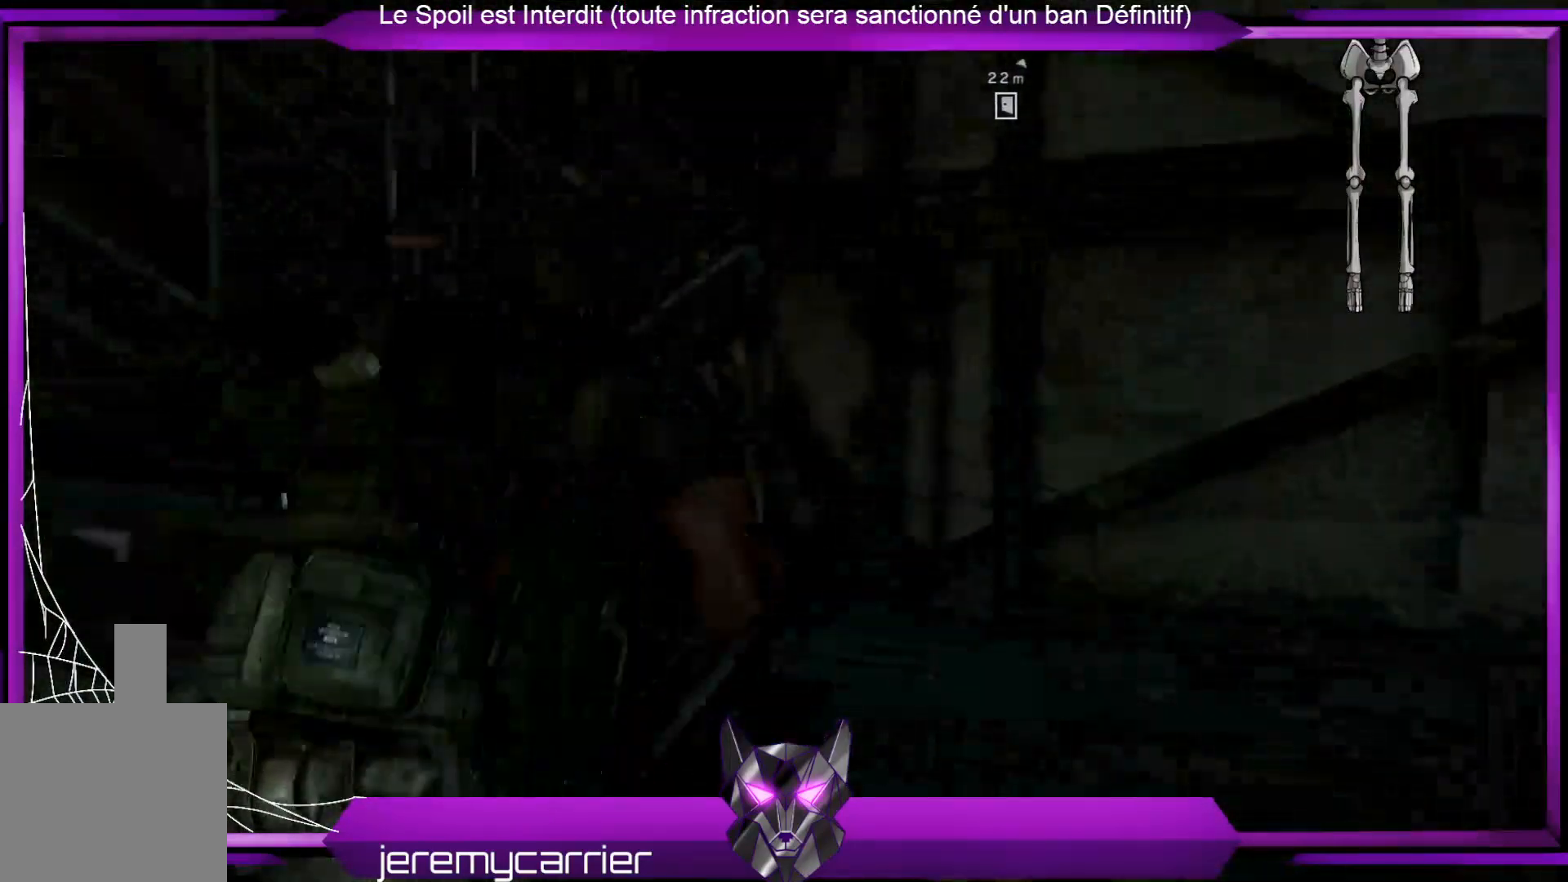
{"buttons": [], "left_stick": "up-right", "right_stick": "left", "events": [[101, "right_stick", "left"]]}
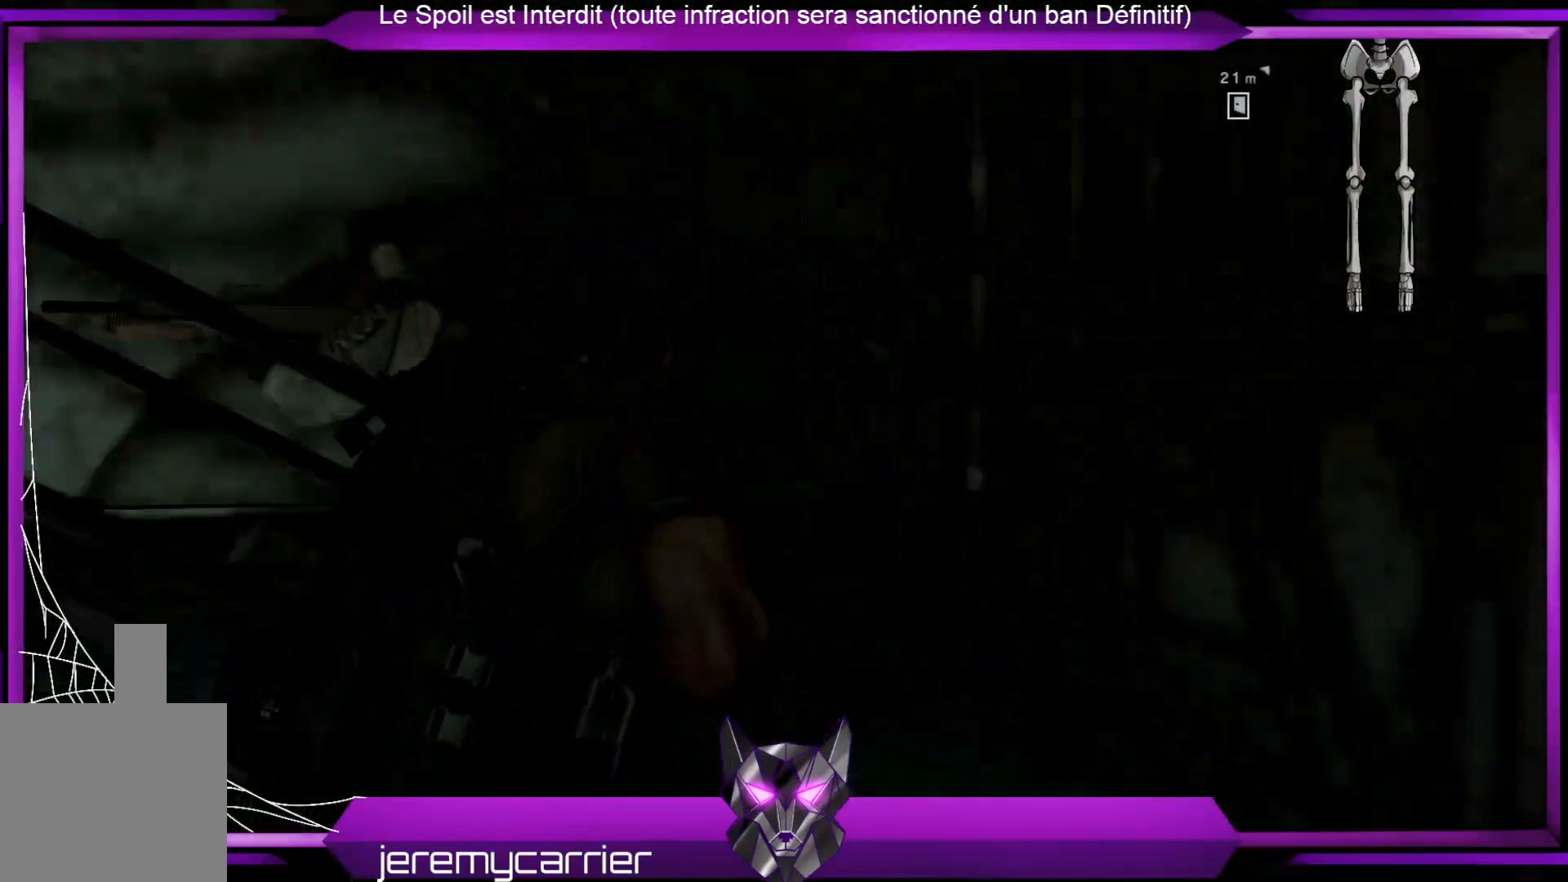
{"buttons": [], "left_stick": "up-right", "right_stick": "center", "events": [[66, "right_stick", "center"], [200, "right_stick", "left"], [501, "right_stick", "center"]]}
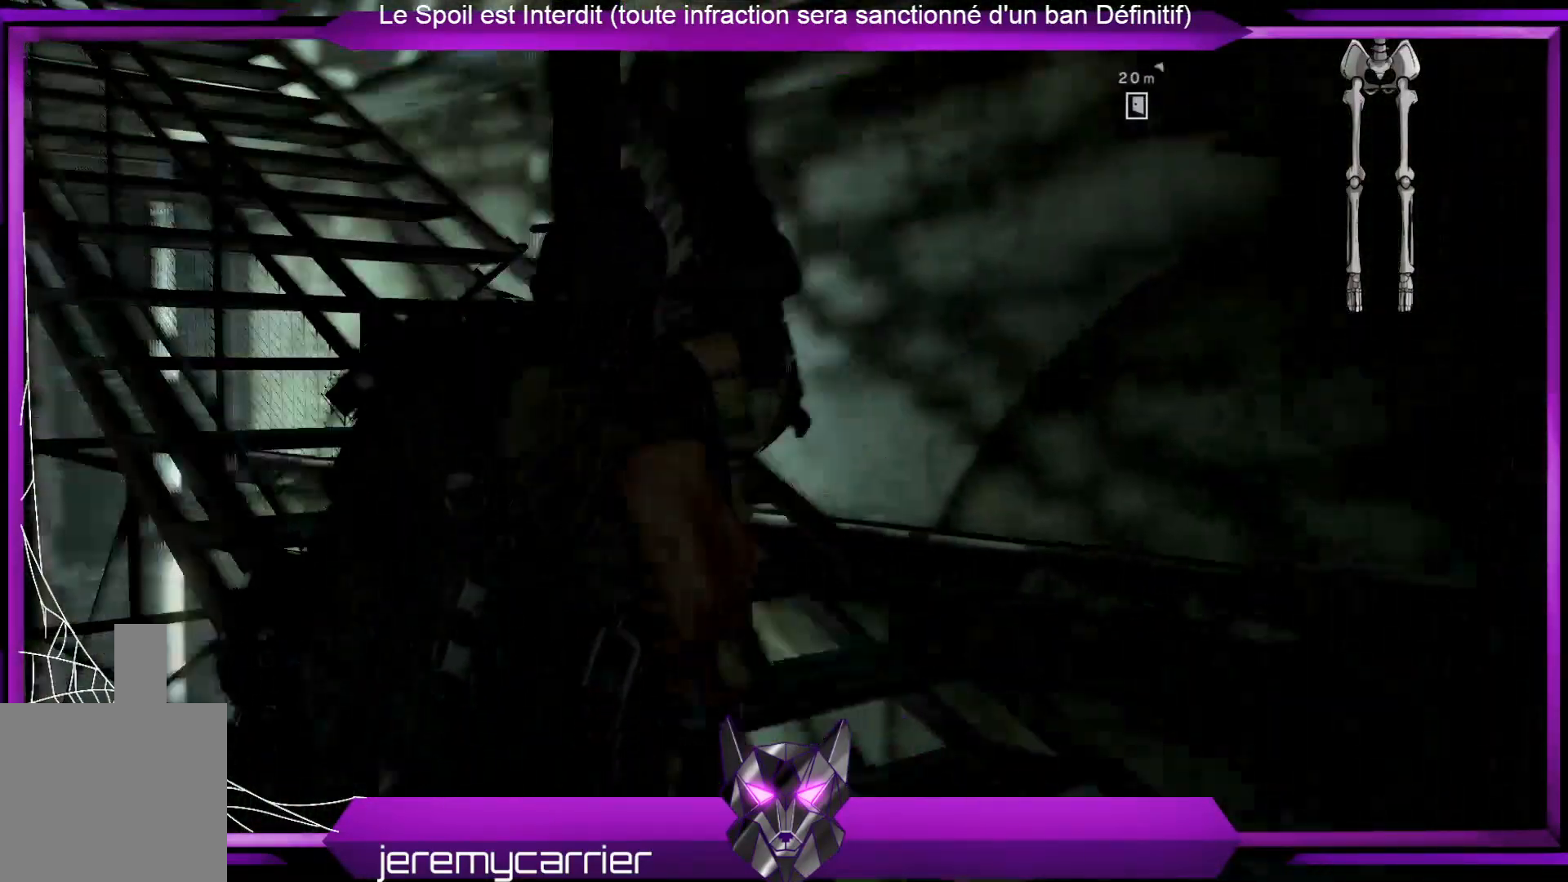
{"buttons": [], "left_stick": "up-right", "right_stick": "left", "events": [[67, "left_stick", "right"], [200, "left_stick", "down-right"], [367, "right_stick", "left"], [401, "left_stick", "up-right"]]}
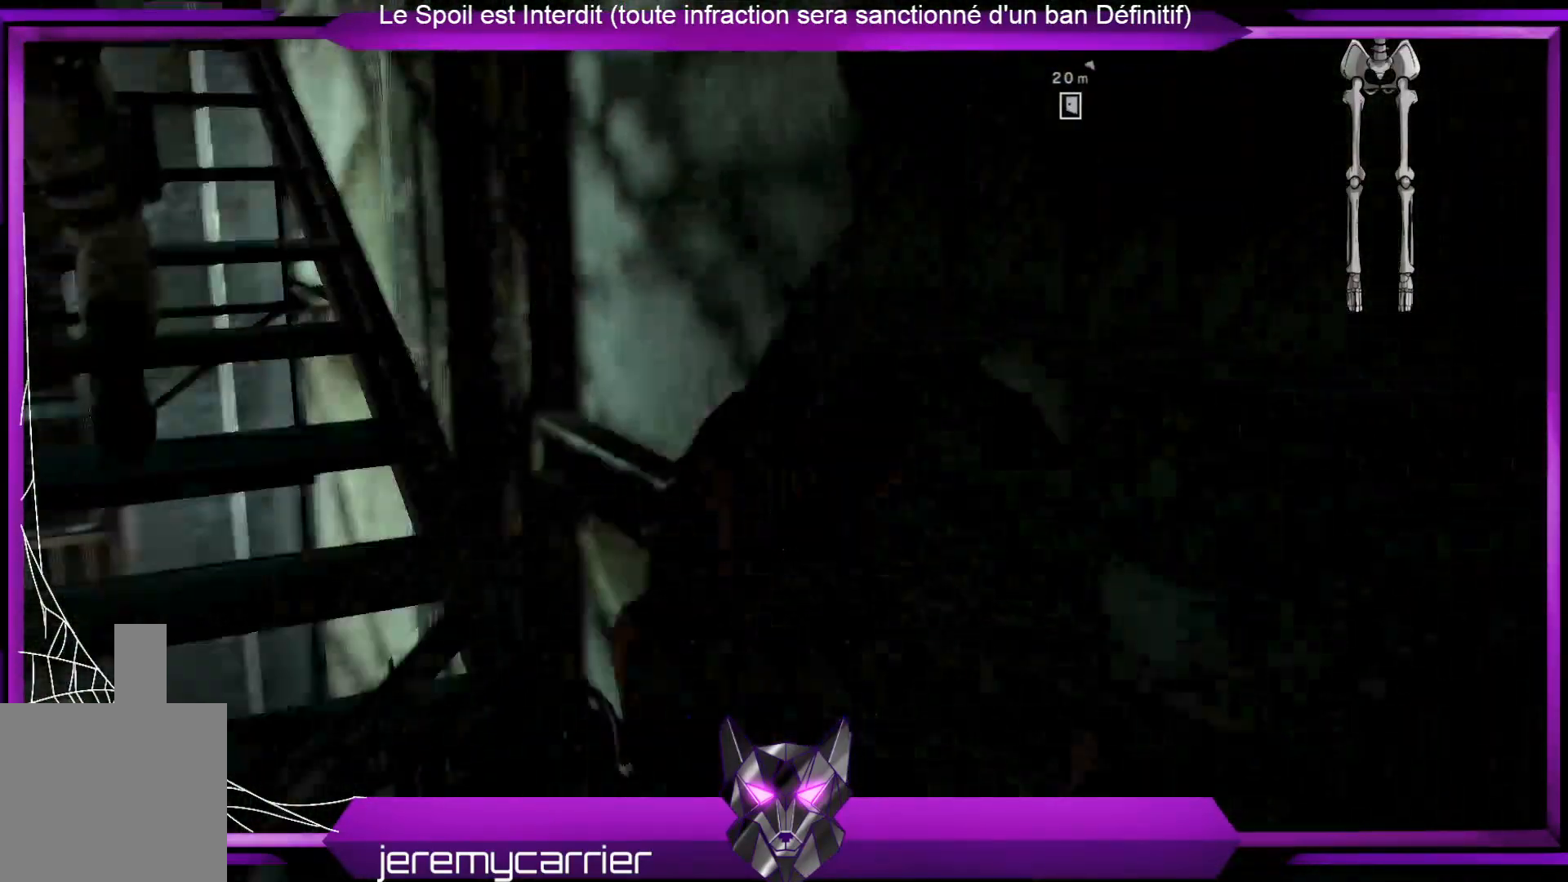
{"buttons": [], "left_stick": "up-right", "right_stick": "center", "events": [[301, "right_stick", "center"]]}
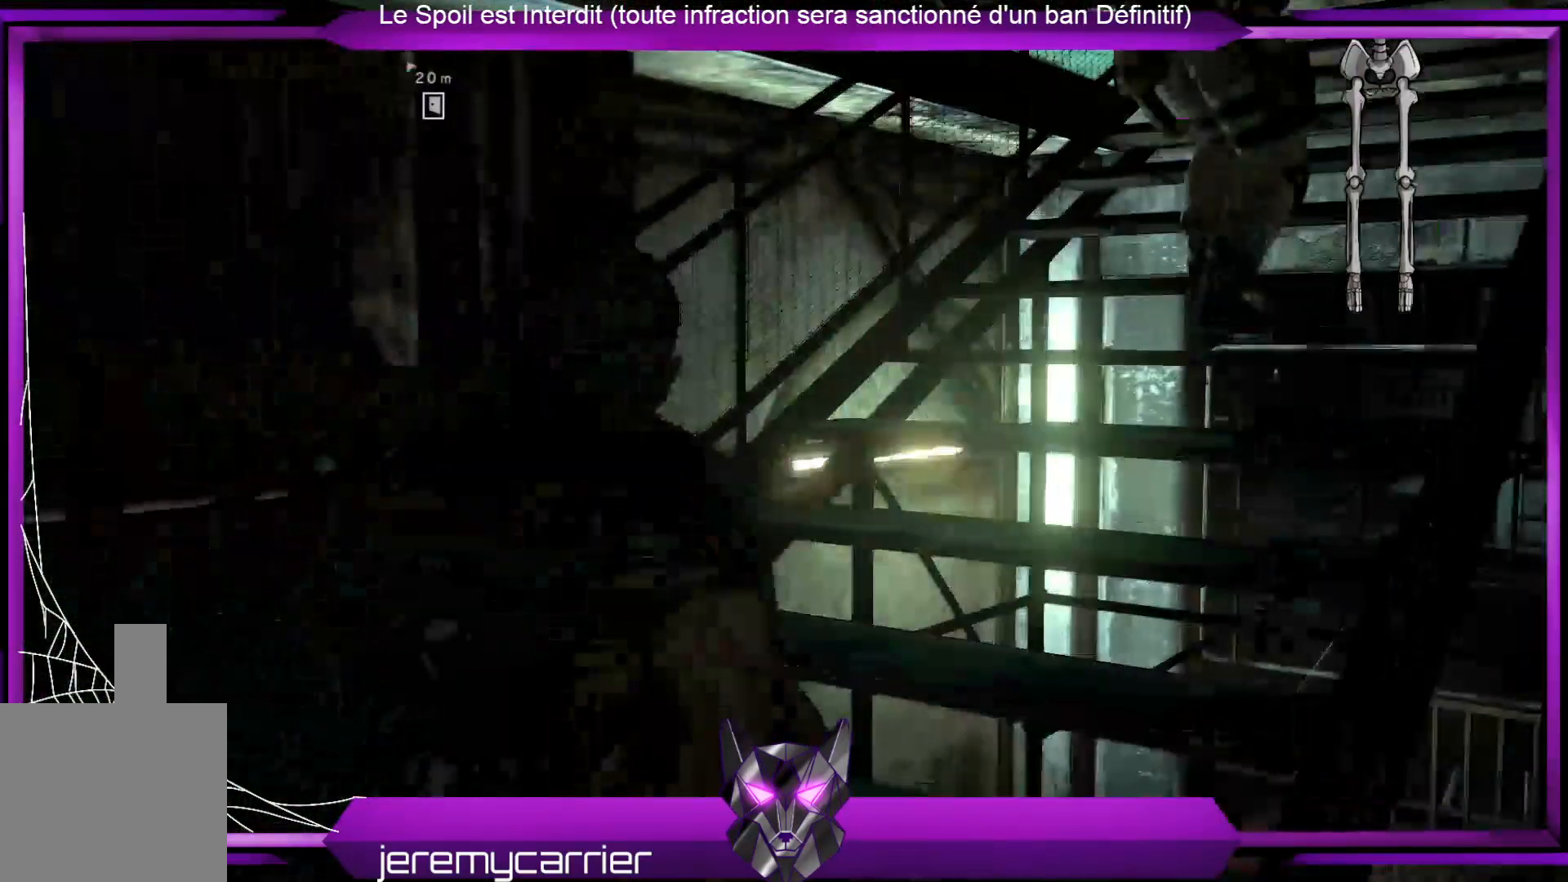
{"buttons": [], "left_stick": "up-right", "right_stick": "center", "events": [[167, "right_stick", "right"], [435, "right_stick", "center"]]}
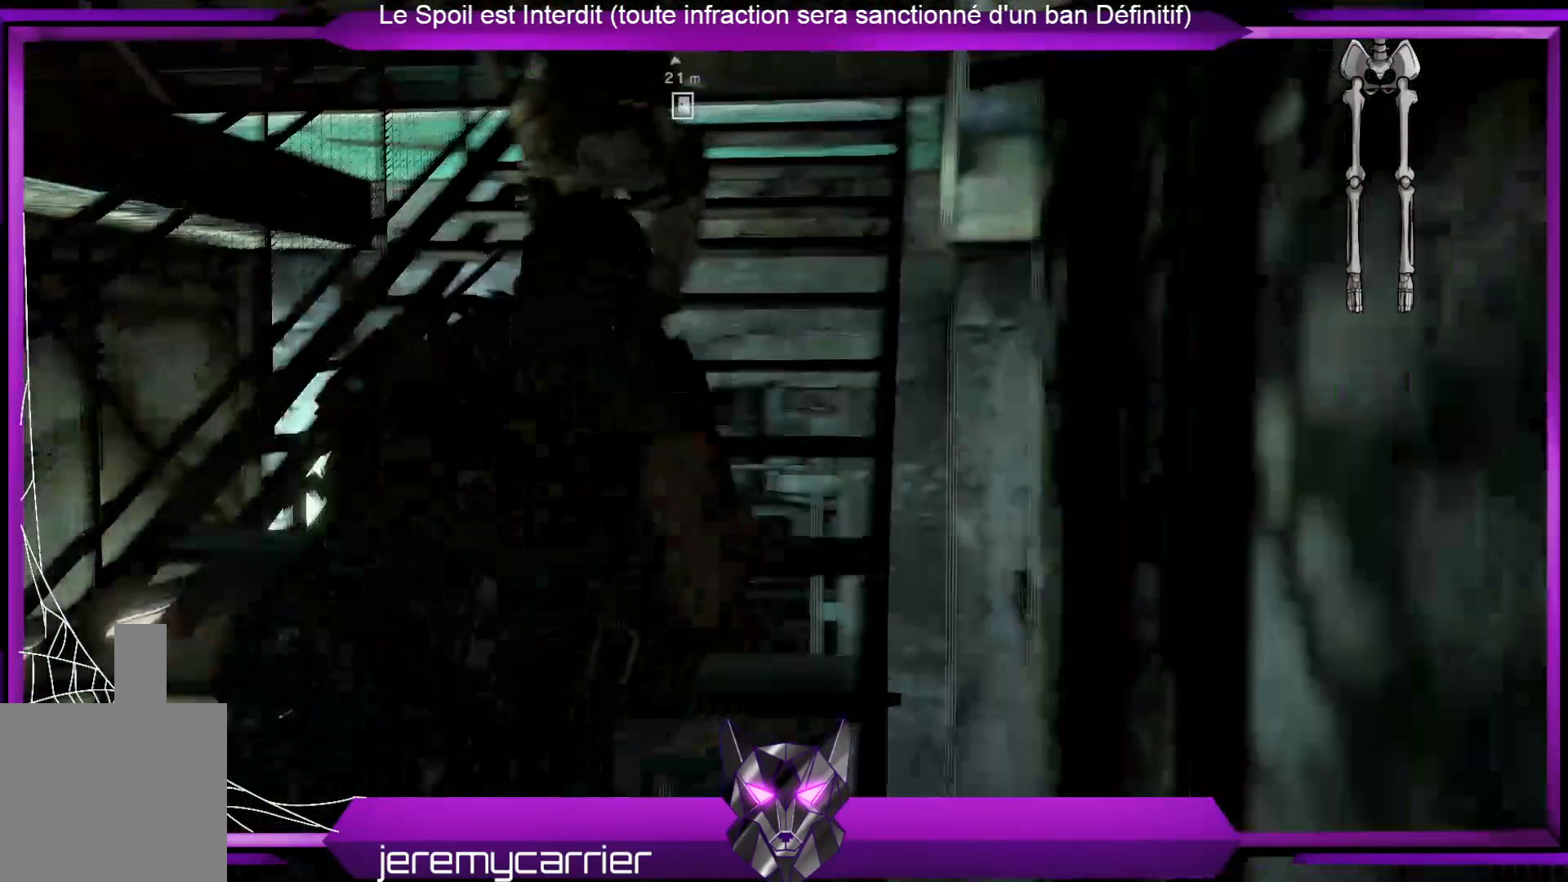
{"buttons": [], "left_stick": "up-right", "right_stick": "center", "events": [[301, "right_stick", "left"], [502, "right_stick", "center"]]}
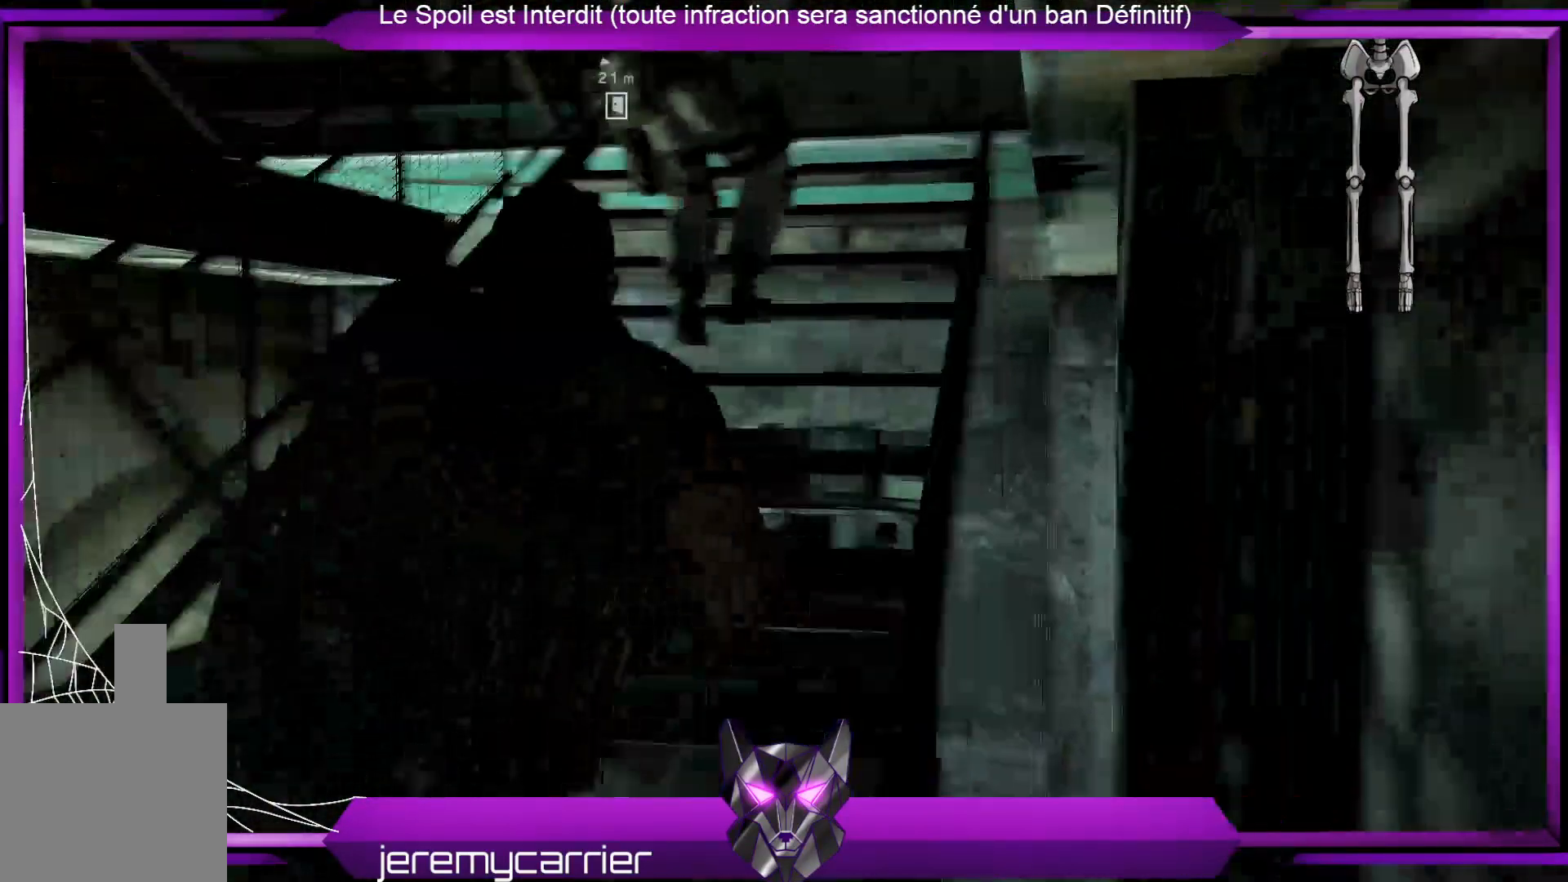
{"buttons": [], "left_stick": "up-right", "right_stick": "up-right", "events": [[501, "right_stick", "up-right"]]}
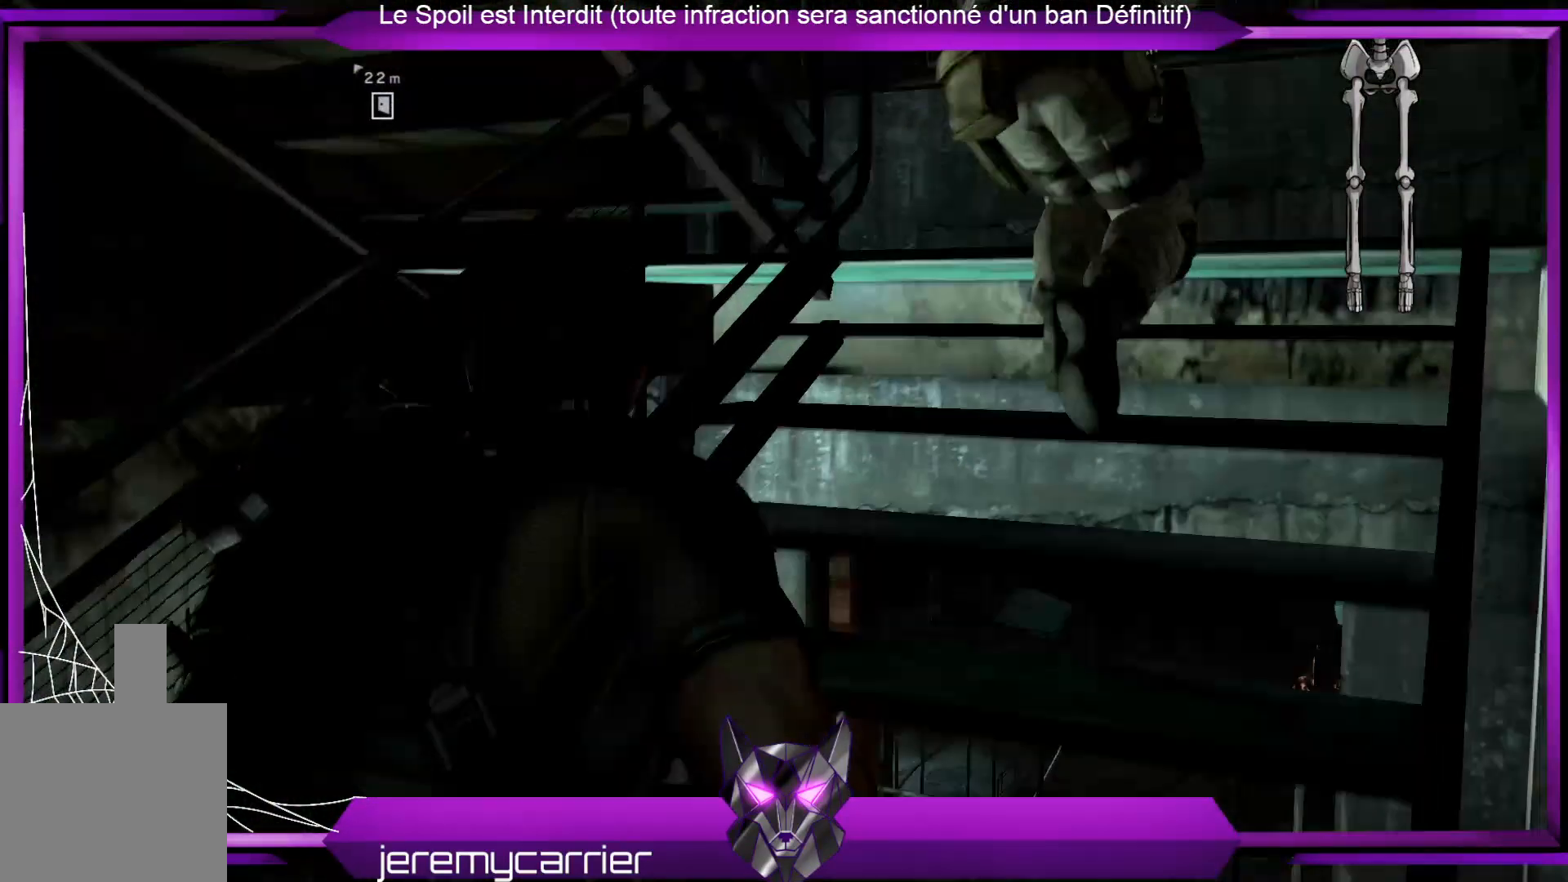
{"buttons": [], "left_stick": "up-right", "right_stick": "center", "events": [[67, "right_stick", "center"]]}
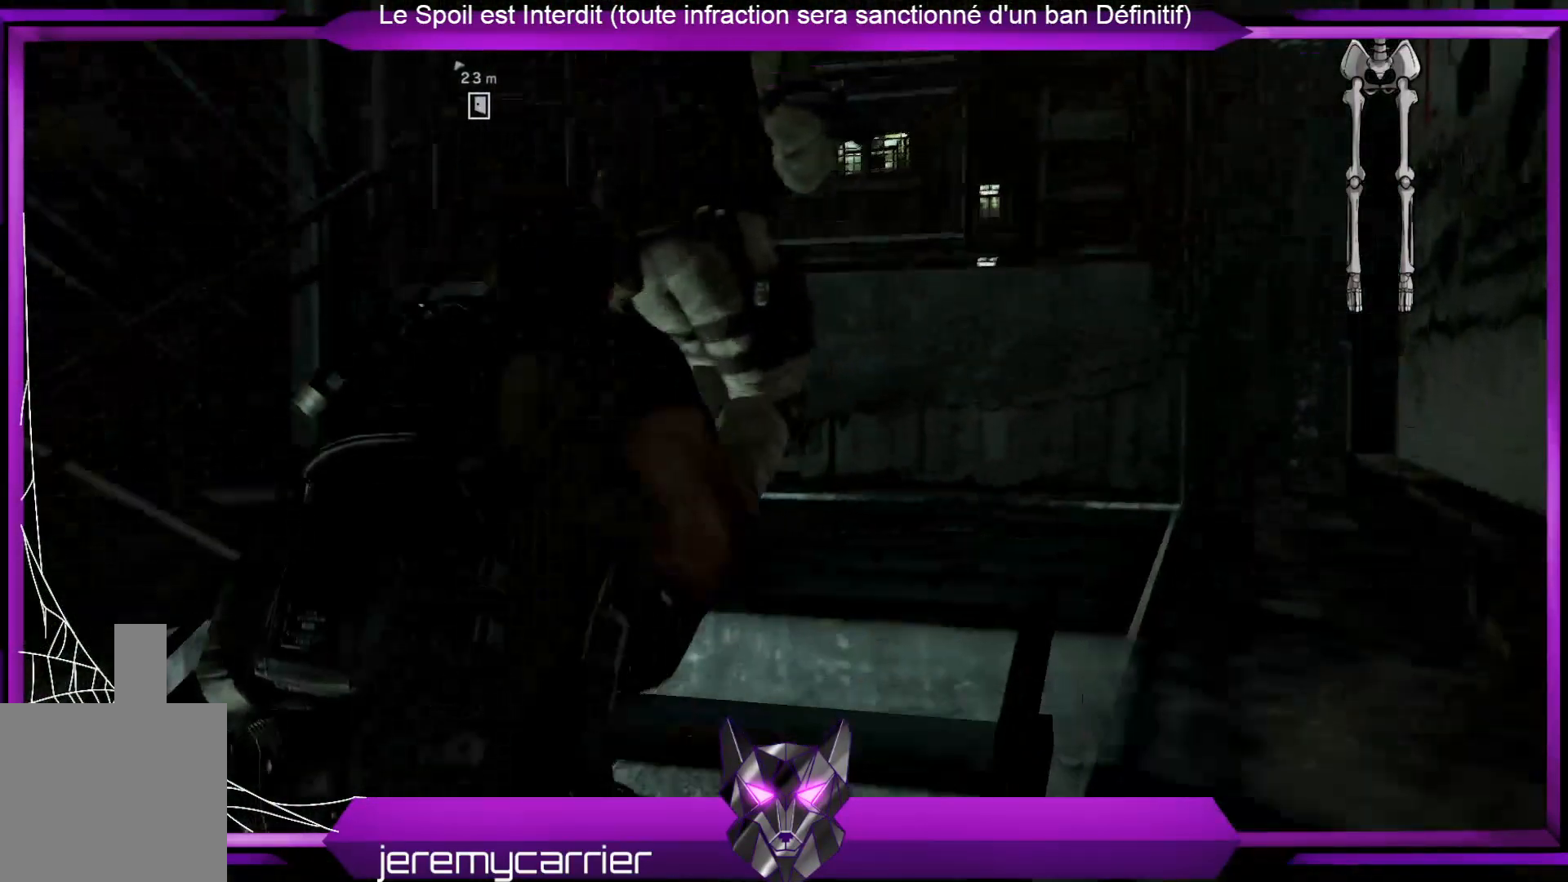
{"buttons": [], "left_stick": "up-right", "right_stick": "left", "events": [[134, "right_stick", "left"]]}